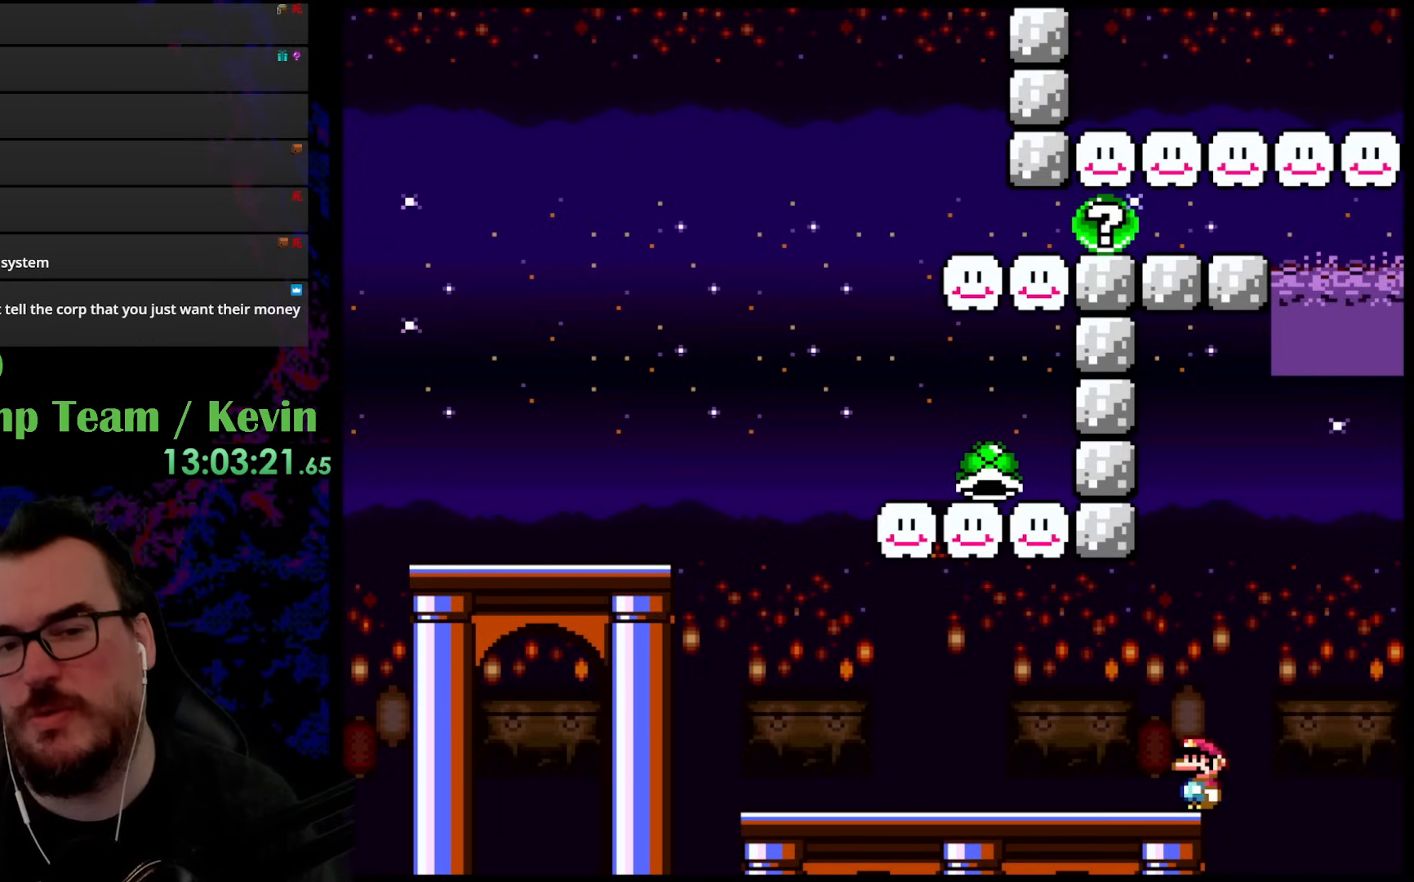
Gameplay with a controller (Nintendo layout); each line is a JSON object with the inputs held at the frame after it. "events" lists button and stick changes between this image and that frame as [ms after this image, input, new state], when the widget could be followed in between. Not read: L3 R3.
{"buttons": [], "events": []}
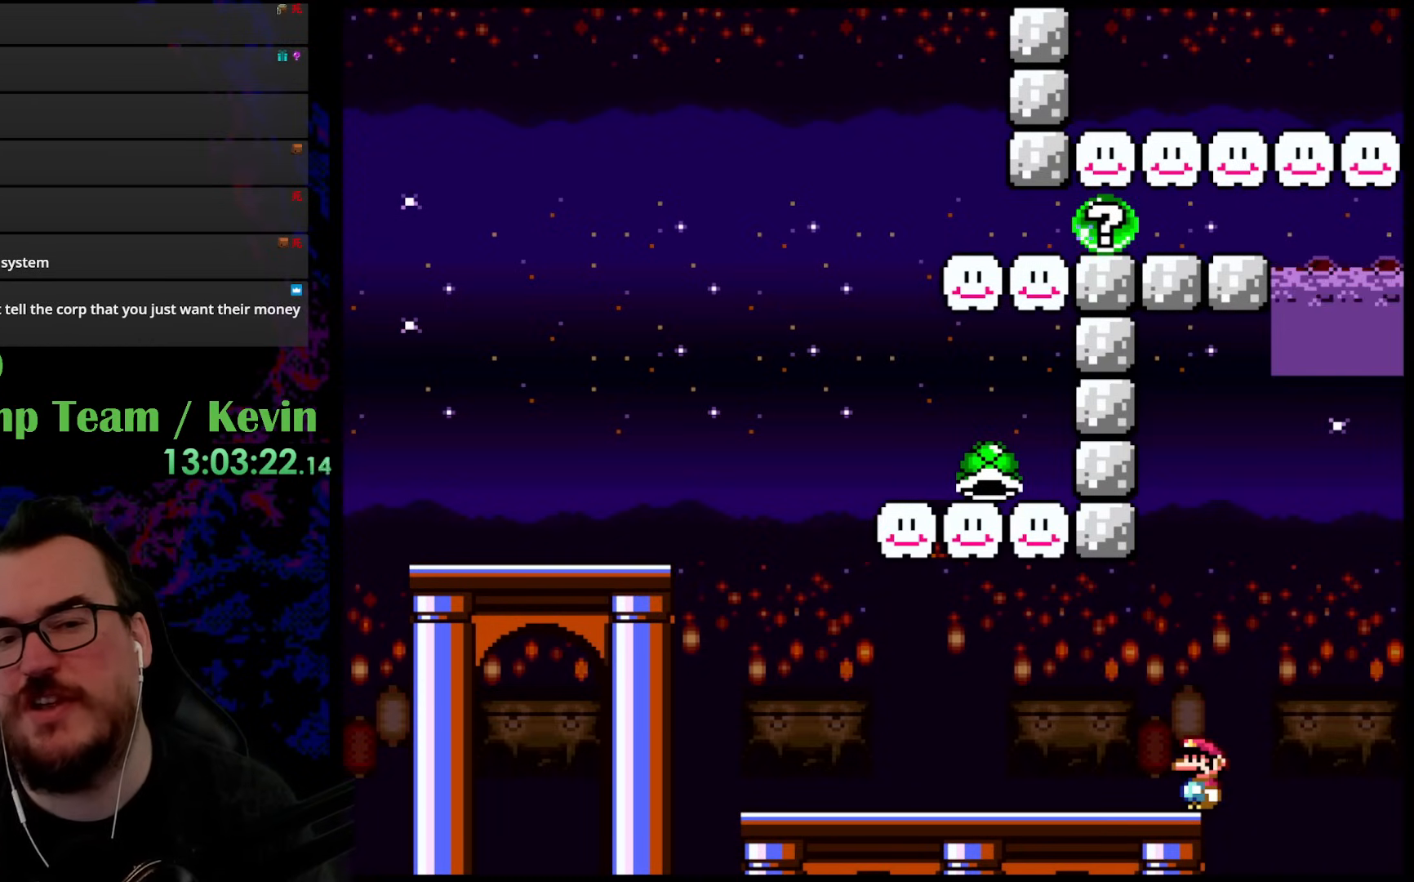
{"buttons": [], "events": []}
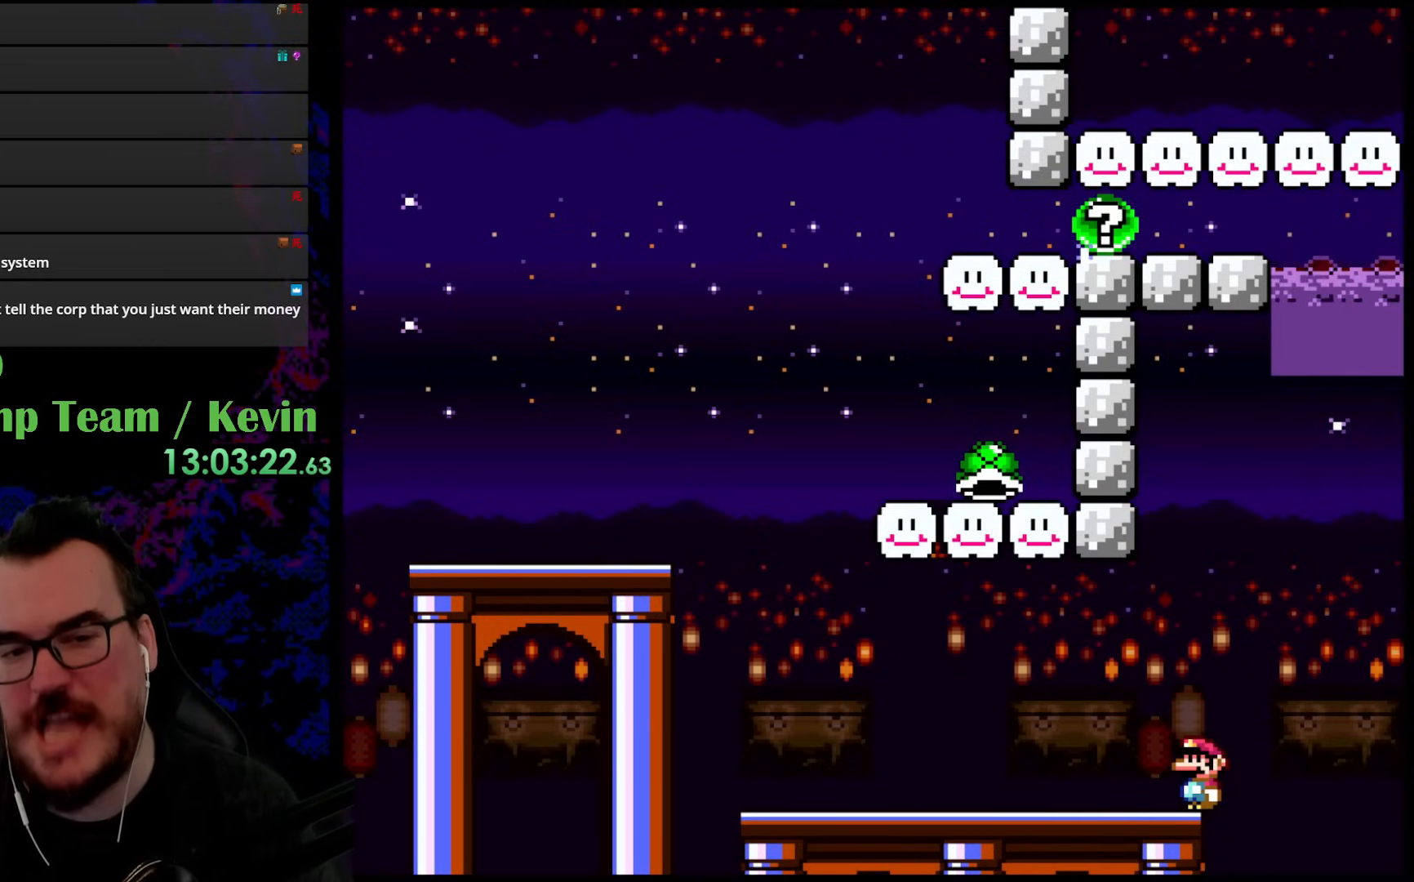
{"buttons": ["DPAD_RIGHT"], "events": [[400, "DPAD_RIGHT", "down"]]}
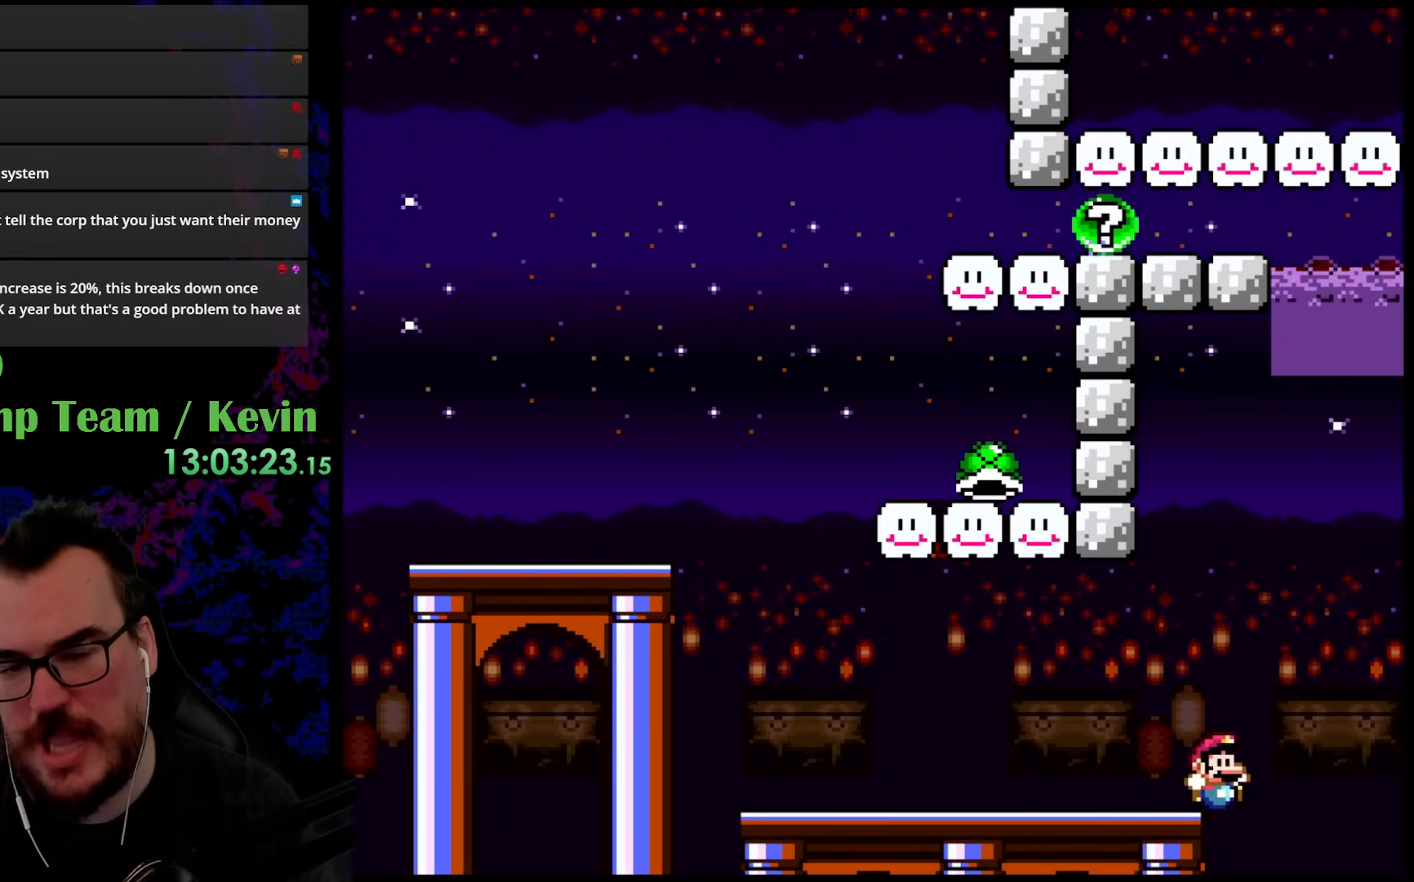
{"buttons": [], "events": [[350, "DPAD_RIGHT", "up"]]}
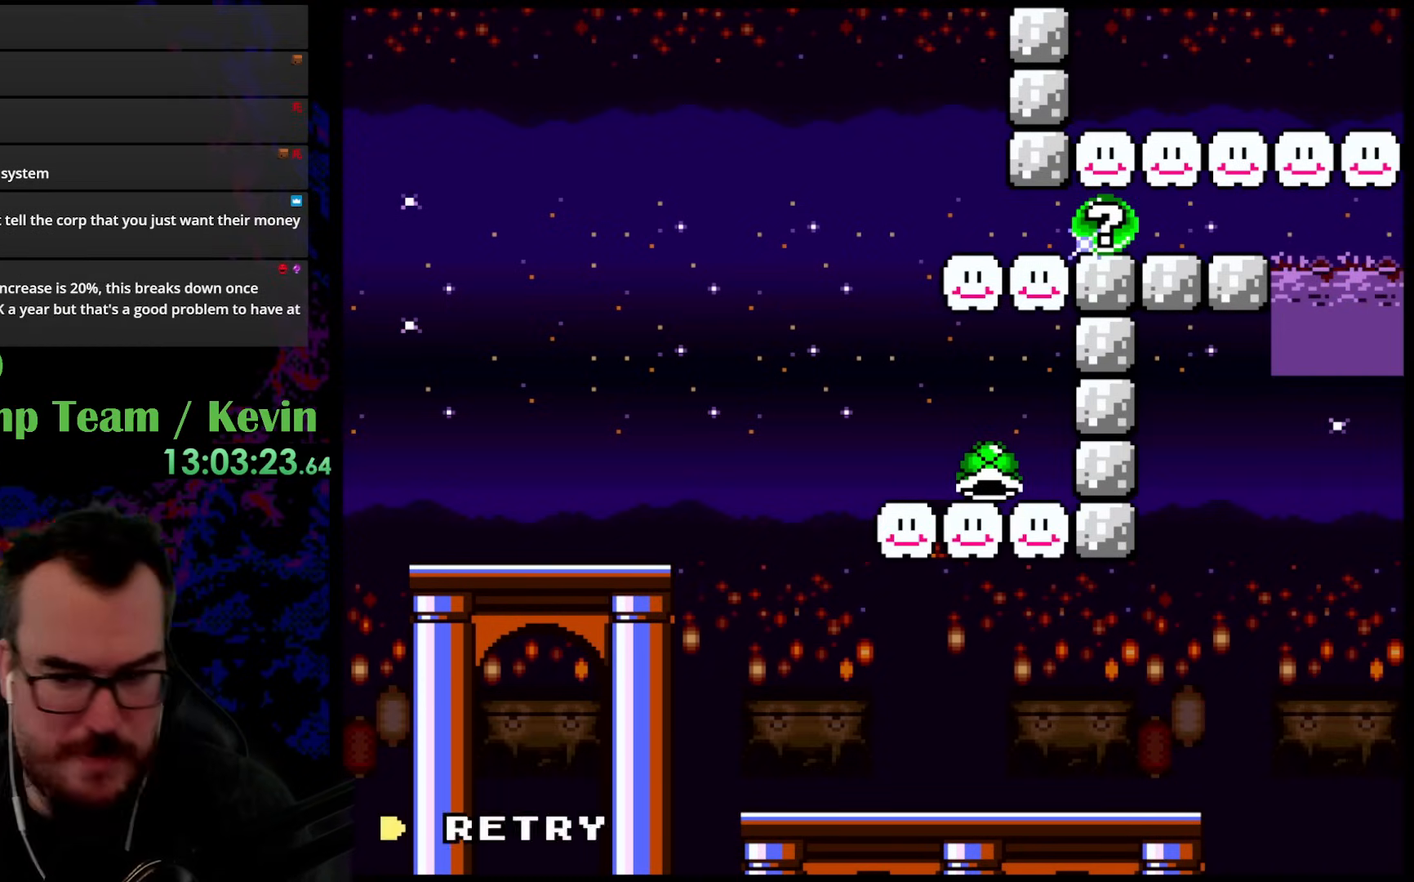
{"buttons": ["B"], "events": [[167, "B", "down"], [333, "B", "up"], [417, "B", "down"]]}
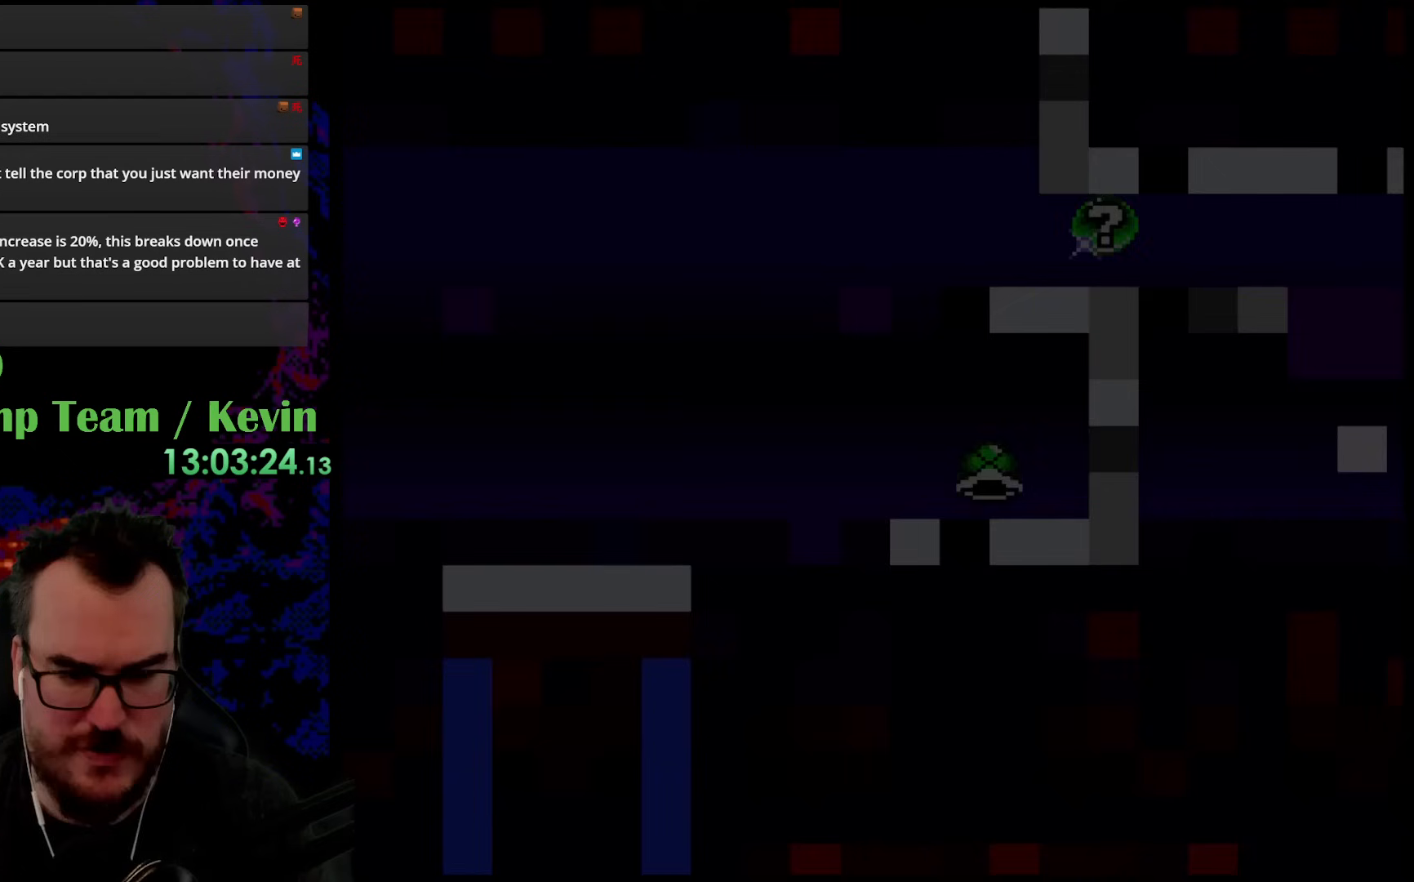
{"buttons": [], "events": [[50, "B", "up"], [267, "B", "down"], [300, "B", "up"], [417, "B", "down"], [483, "B", "up"]]}
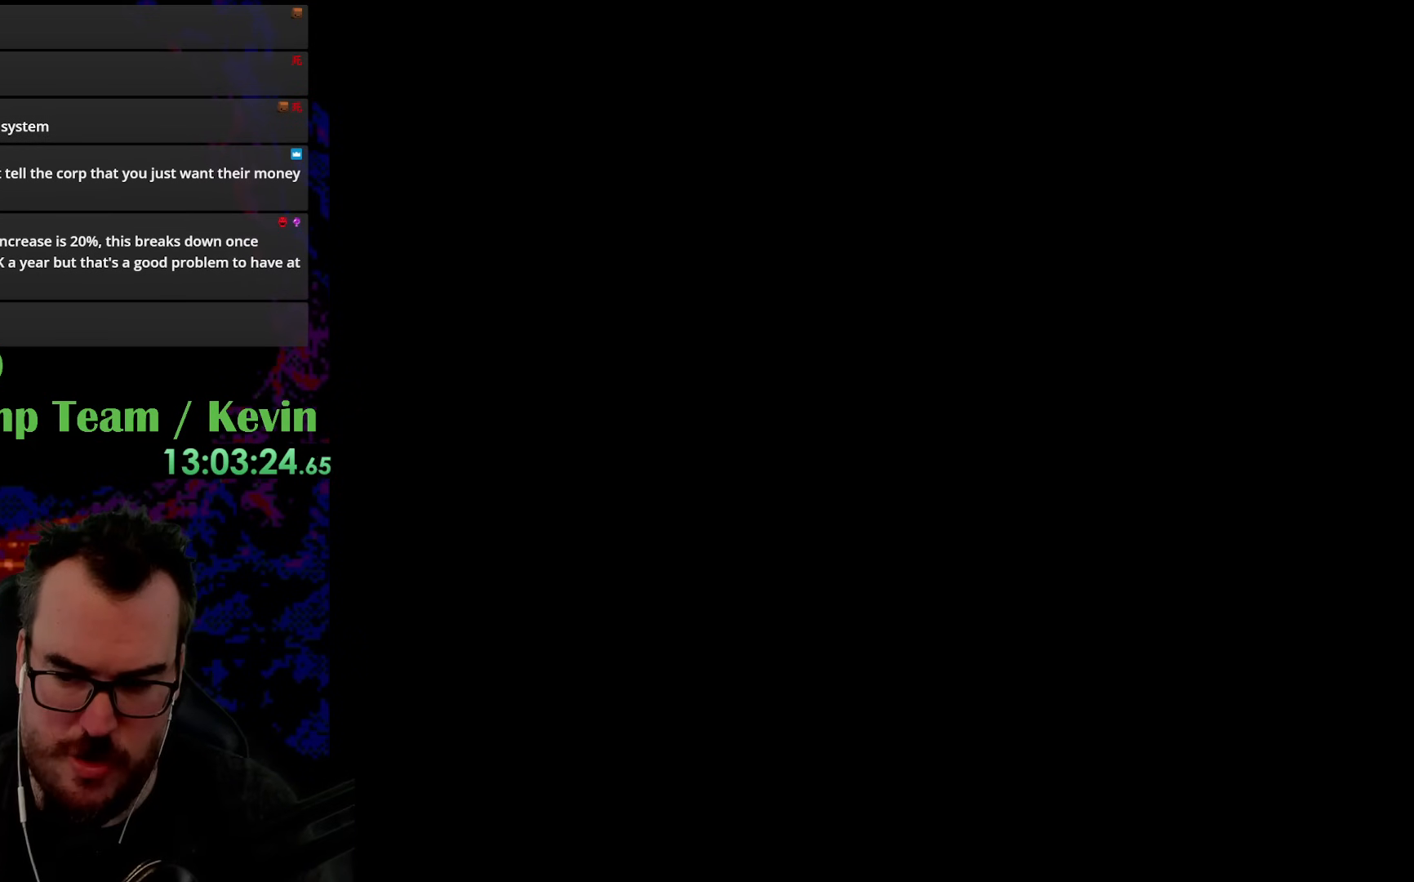
{"buttons": [], "events": []}
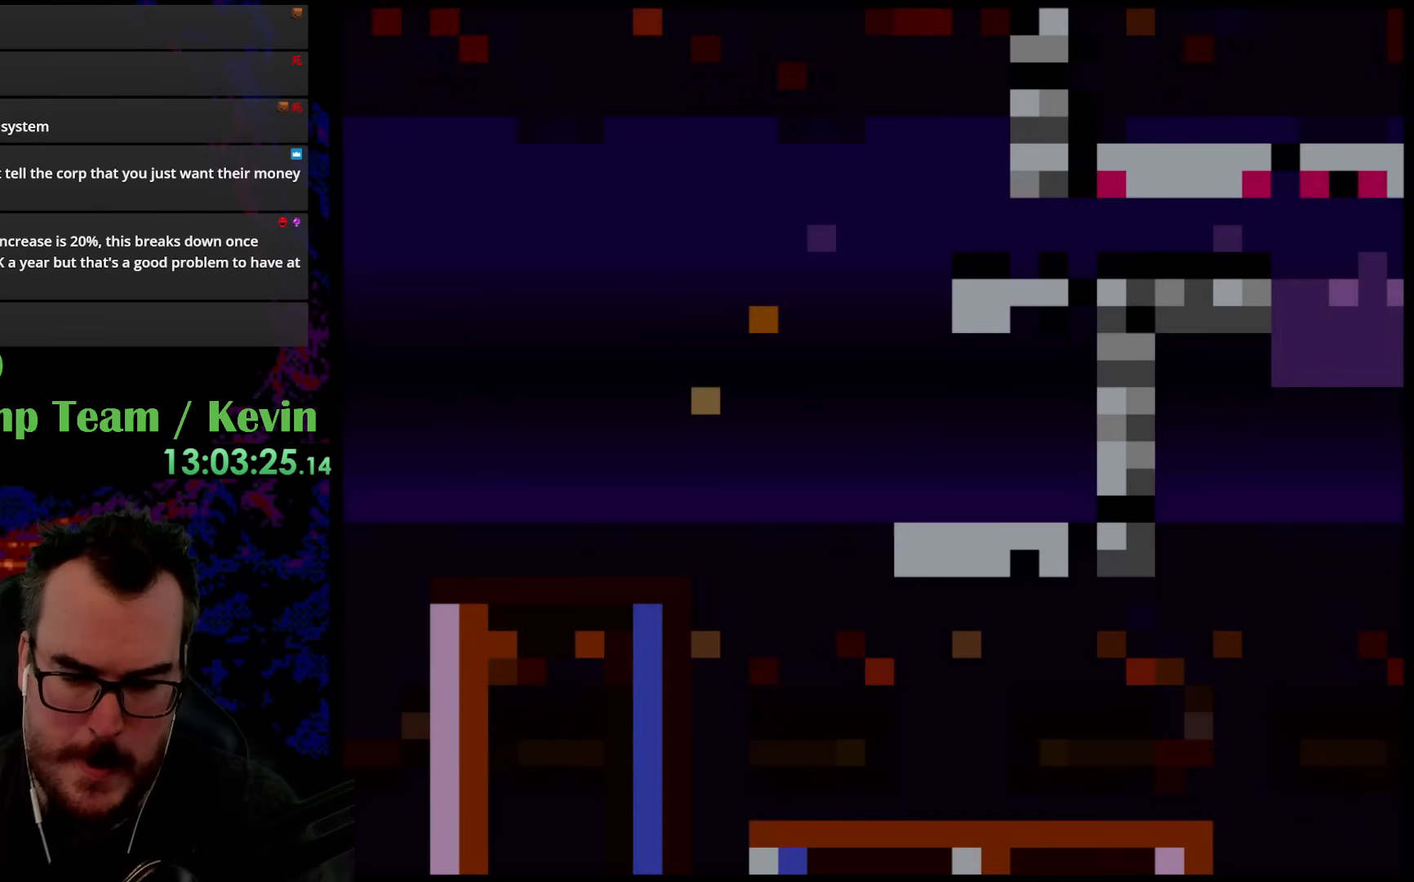
{"buttons": [], "events": []}
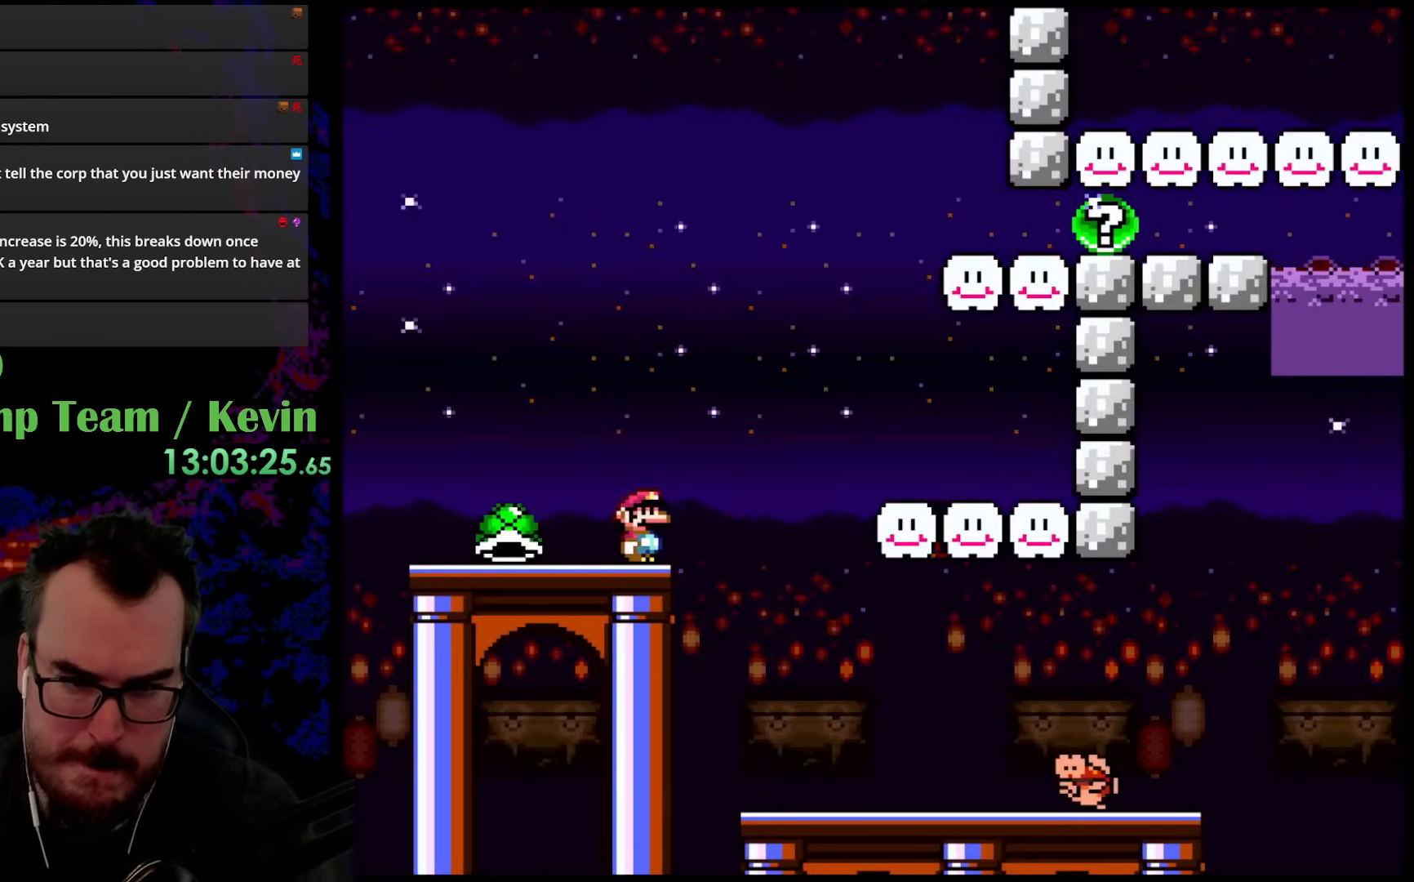
{"buttons": ["Y"], "events": [[283, "Y", "down"]]}
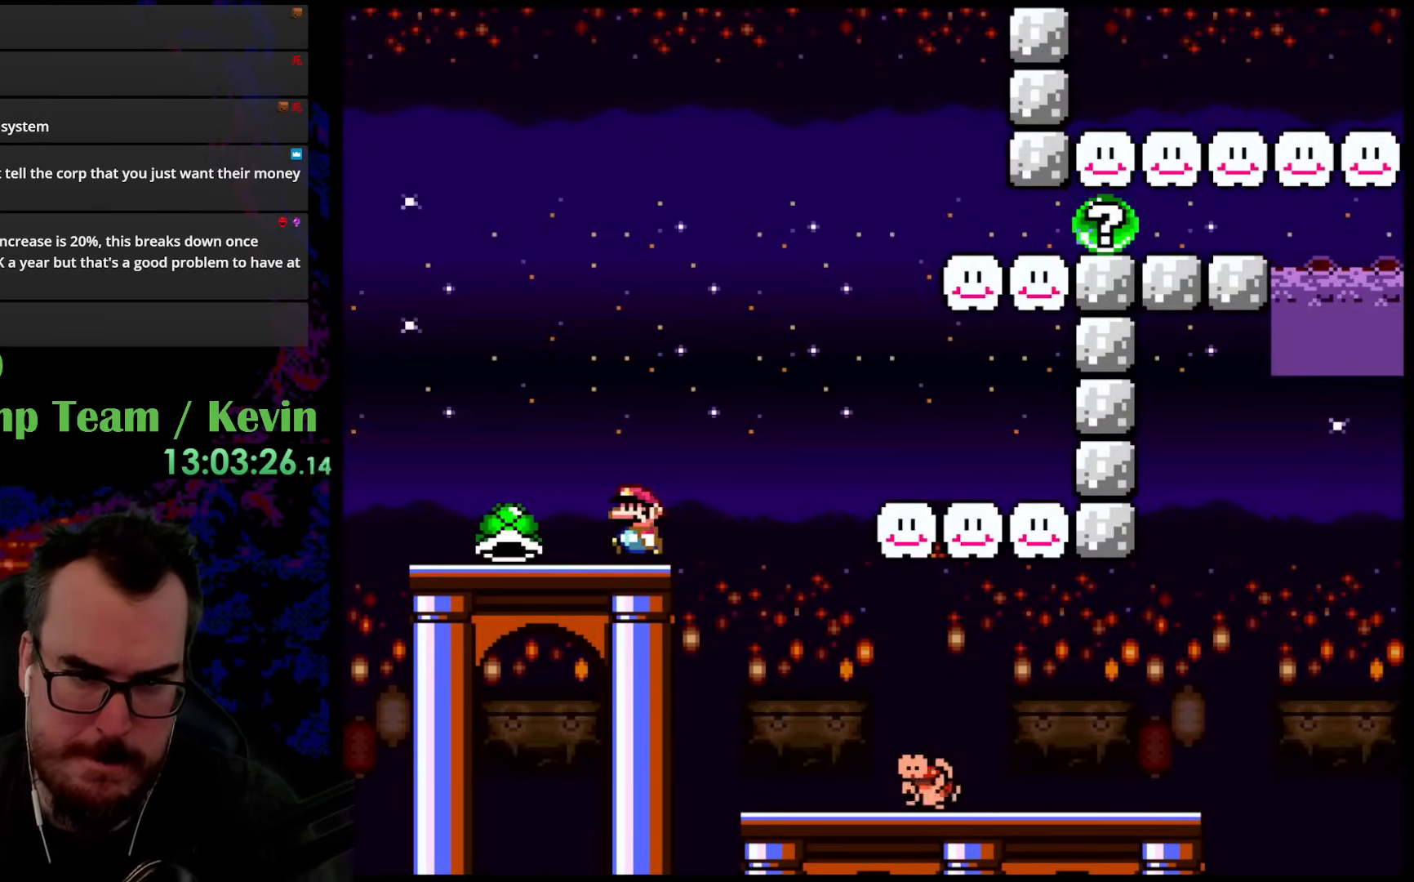
{"buttons": ["Y", "DPAD_RIGHT"], "events": [[33, "DPAD_LEFT", "down"], [400, "DPAD_LEFT", "up"], [450, "DPAD_RIGHT", "down"]]}
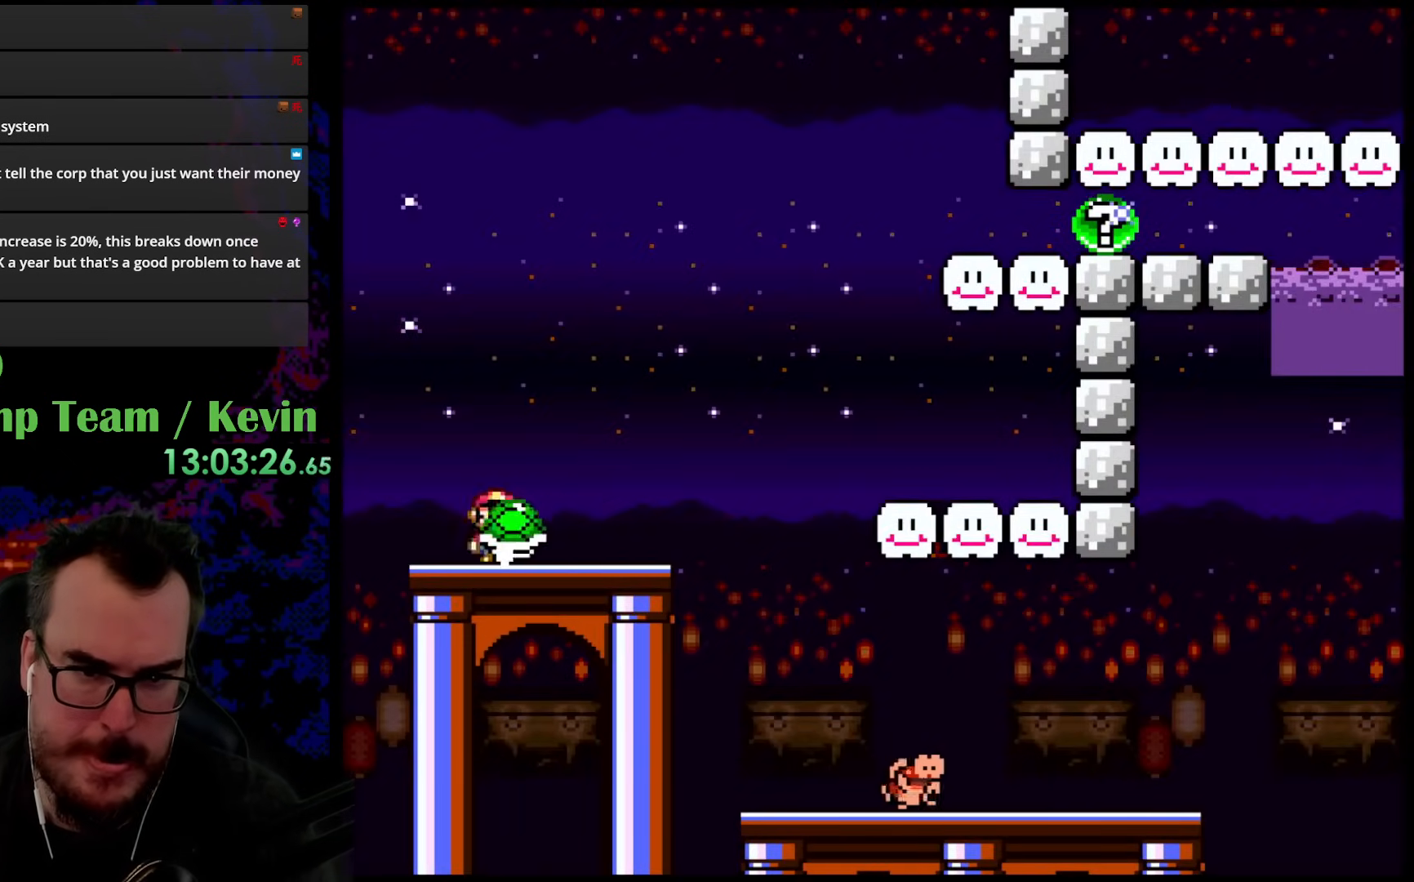
{"buttons": ["B", "Y", "DPAD_RIGHT"], "events": [[367, "B", "down"]]}
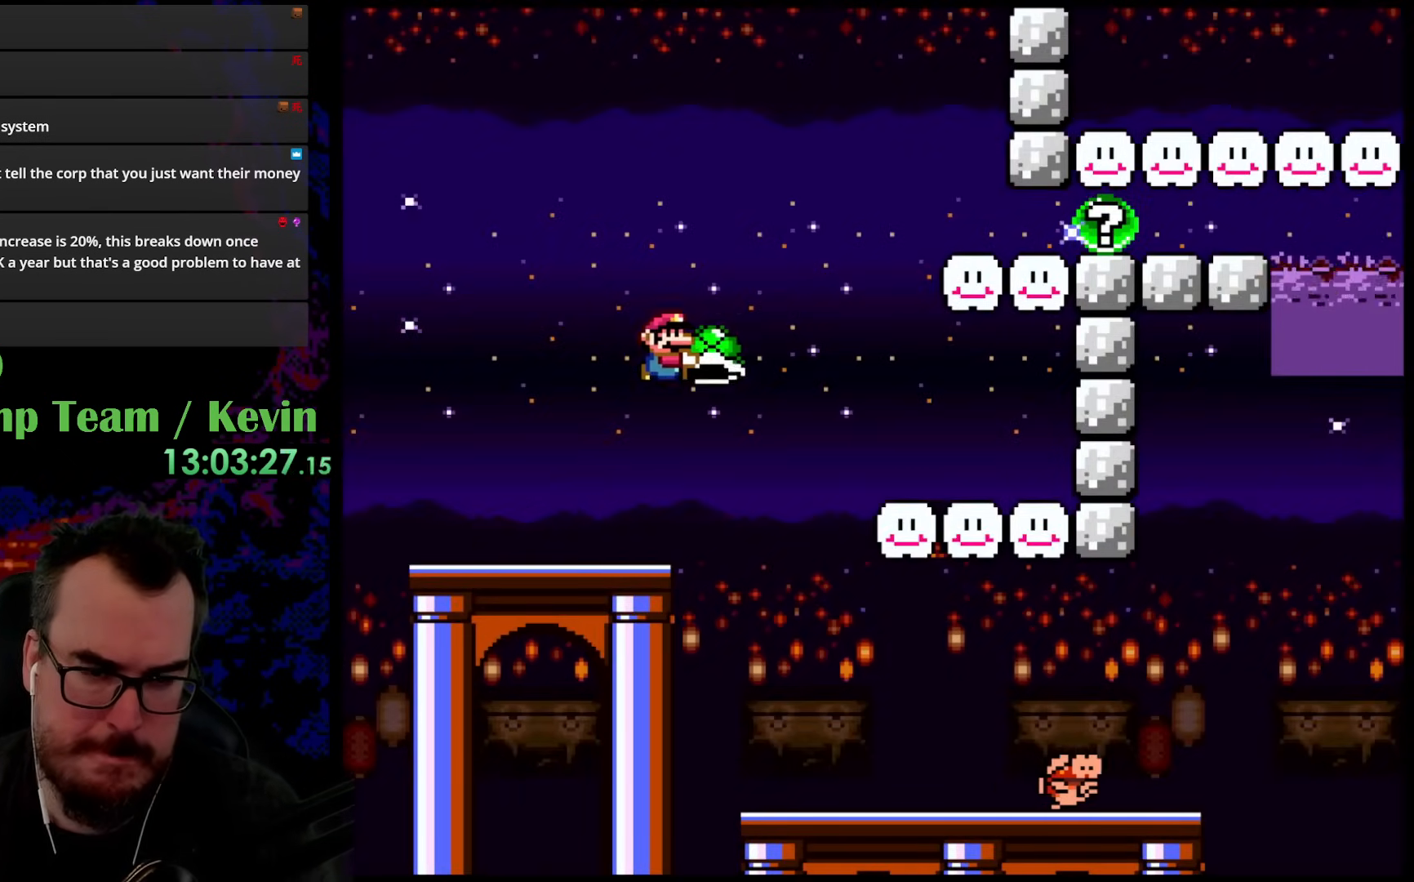
{"buttons": ["B", "Y", "DPAD_UP", "DPAD_RIGHT"], "events": [[500, "DPAD_UP", "down"]]}
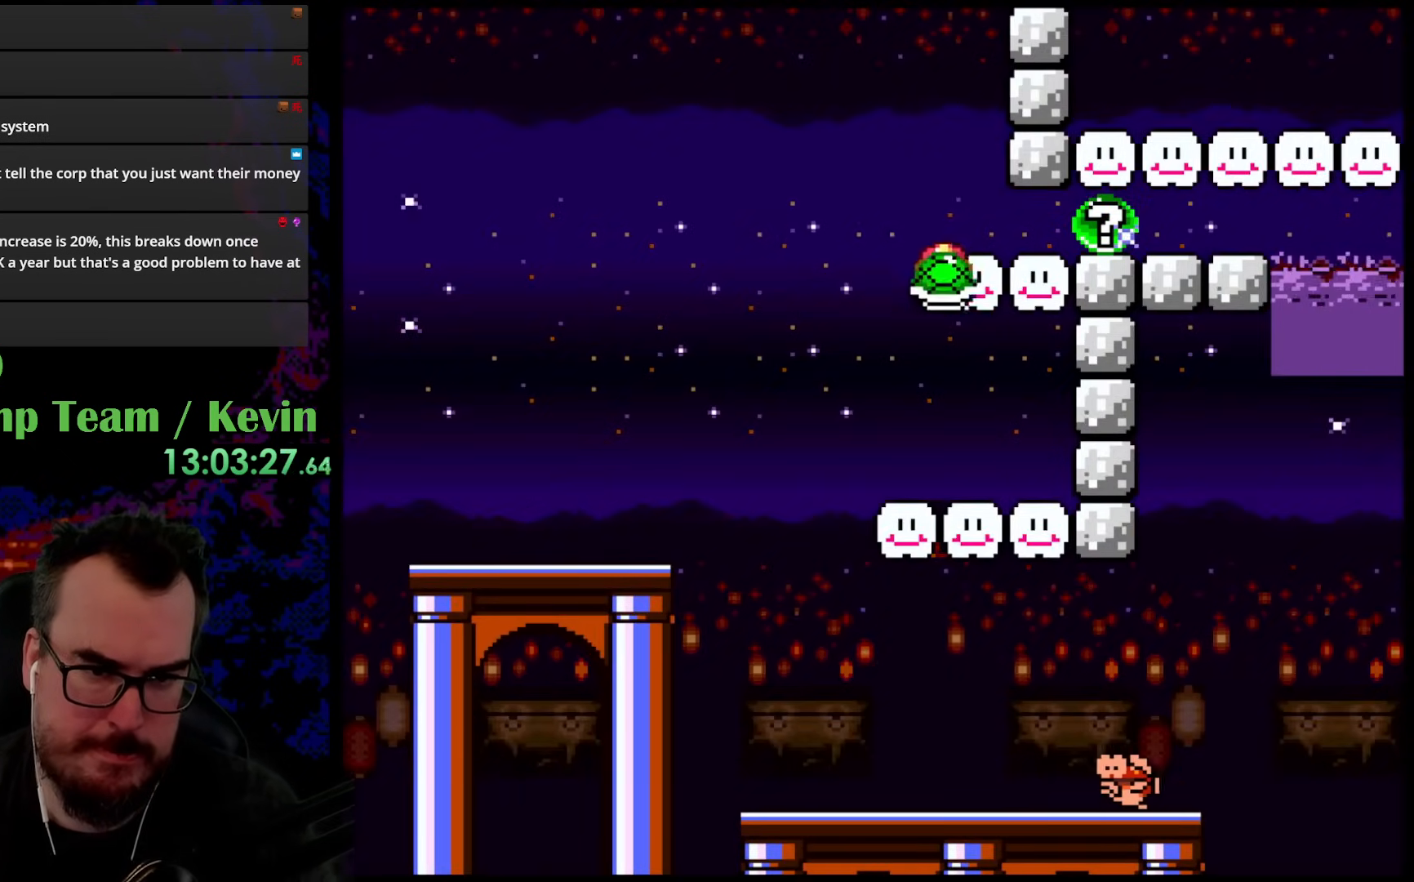
{"buttons": ["B", "Y"], "events": [[17, "DPAD_RIGHT", "up"], [33, "DPAD_LEFT", "down"], [33, "DPAD_UP", "up"], [150, "DPAD_LEFT", "up"], [200, "B", "up"], [400, "B", "down"]]}
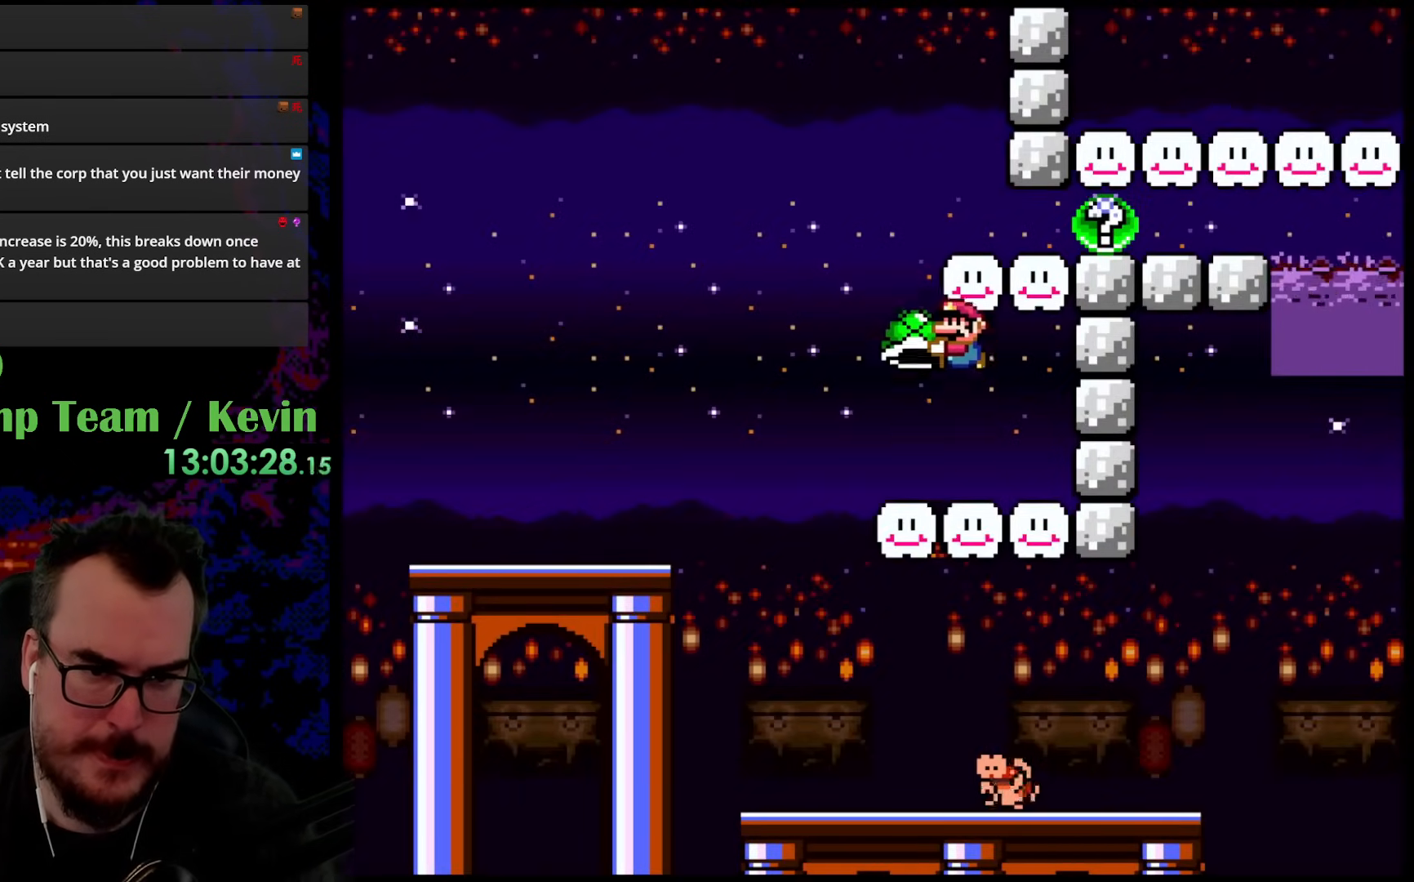
{"buttons": ["B", "Y", "DPAD_RIGHT"], "events": [[133, "DPAD_RIGHT", "down"], [233, "DPAD_RIGHT", "up"], [450, "DPAD_RIGHT", "down"]]}
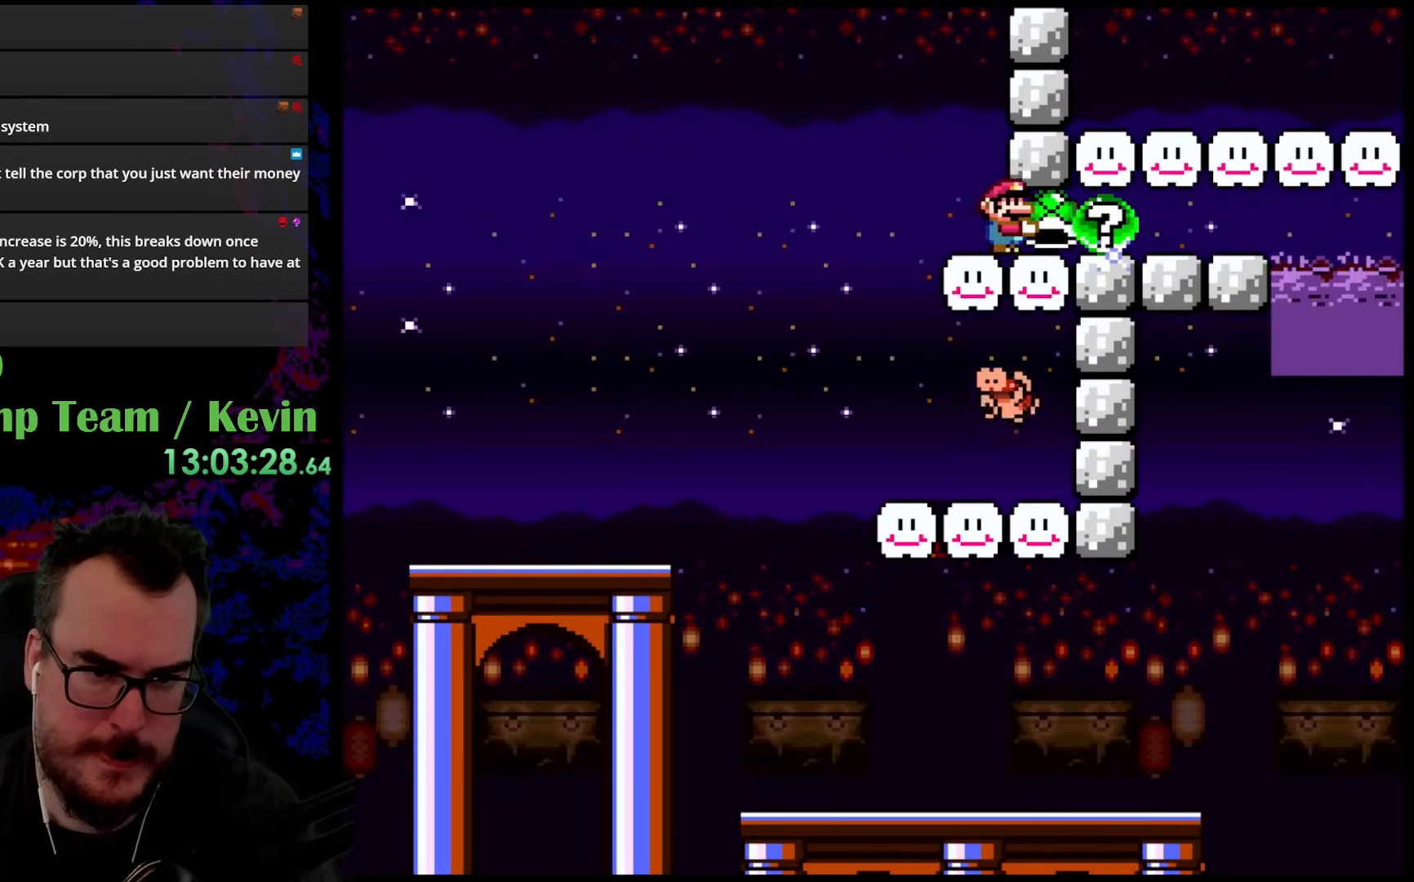
{"buttons": ["B", "Y", "DPAD_RIGHT"], "events": [[117, "DPAD_RIGHT", "up"], [300, "DPAD_RIGHT", "down"]]}
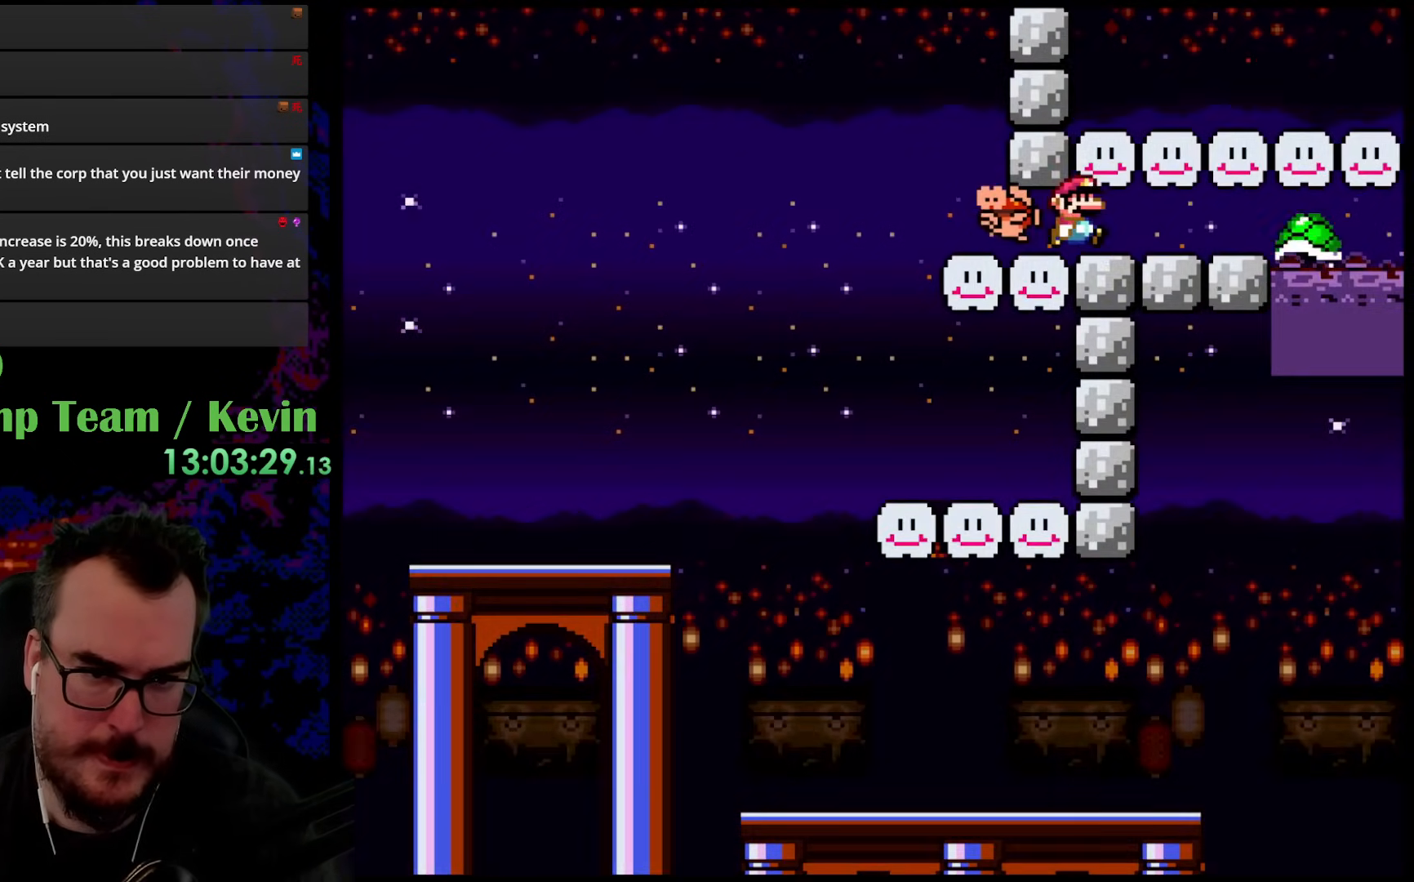
{"buttons": ["Y"], "events": [[133, "DPAD_RIGHT", "up"], [417, "B", "up"]]}
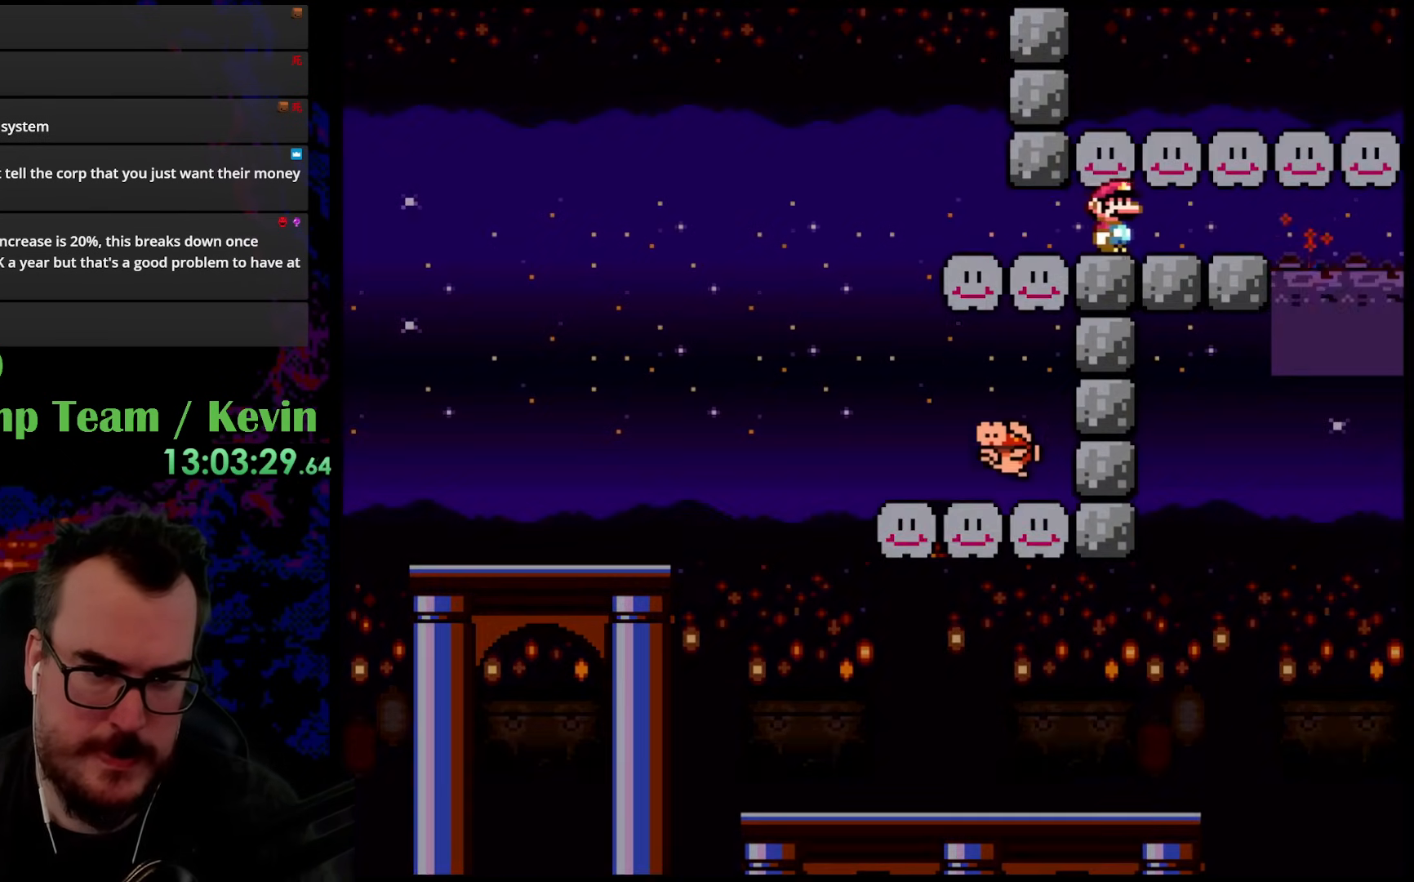
{"buttons": [], "events": [[17, "Y", "up"]]}
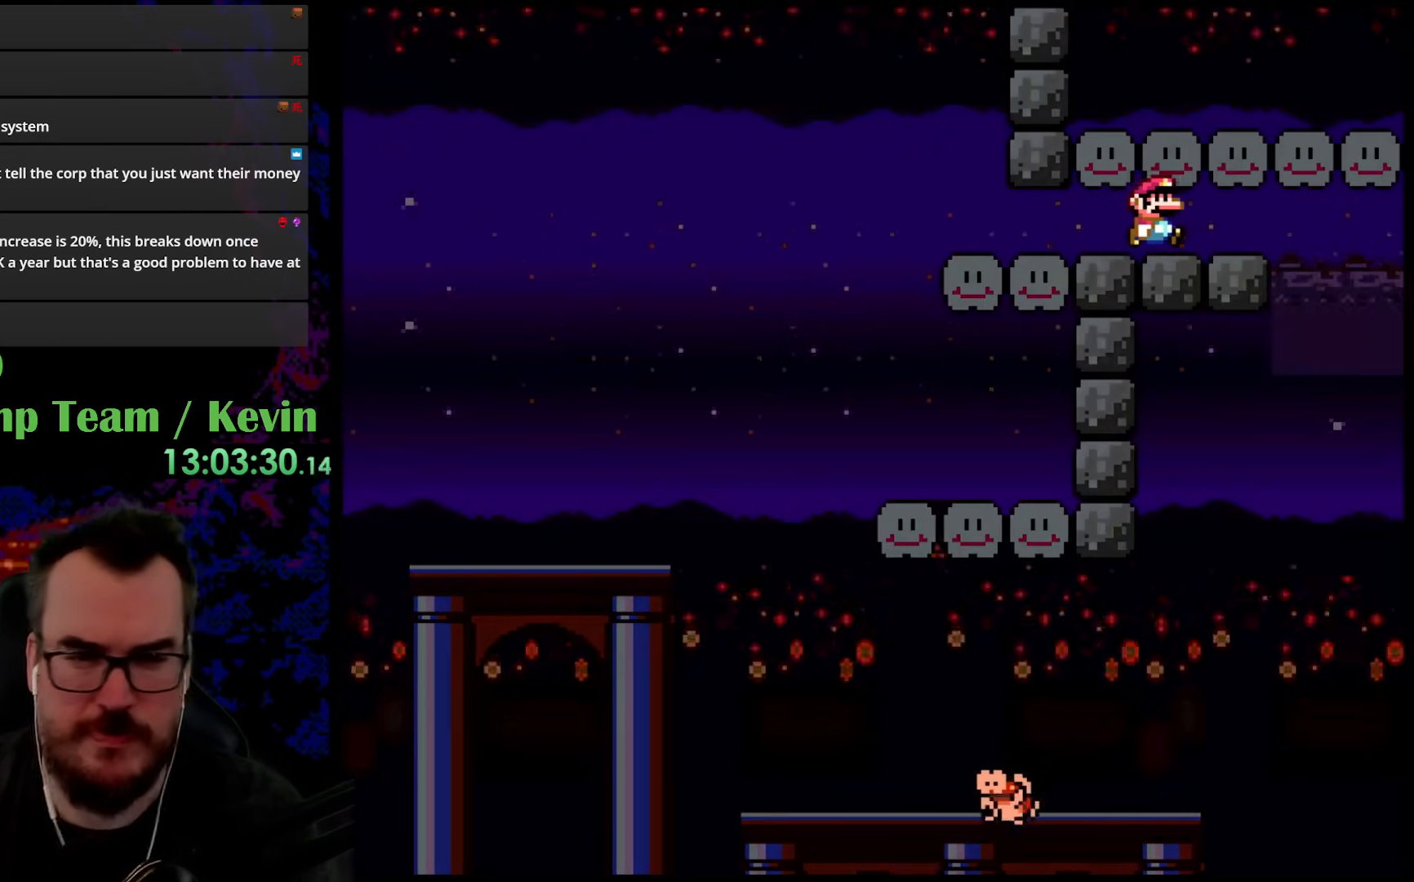
{"buttons": [], "events": []}
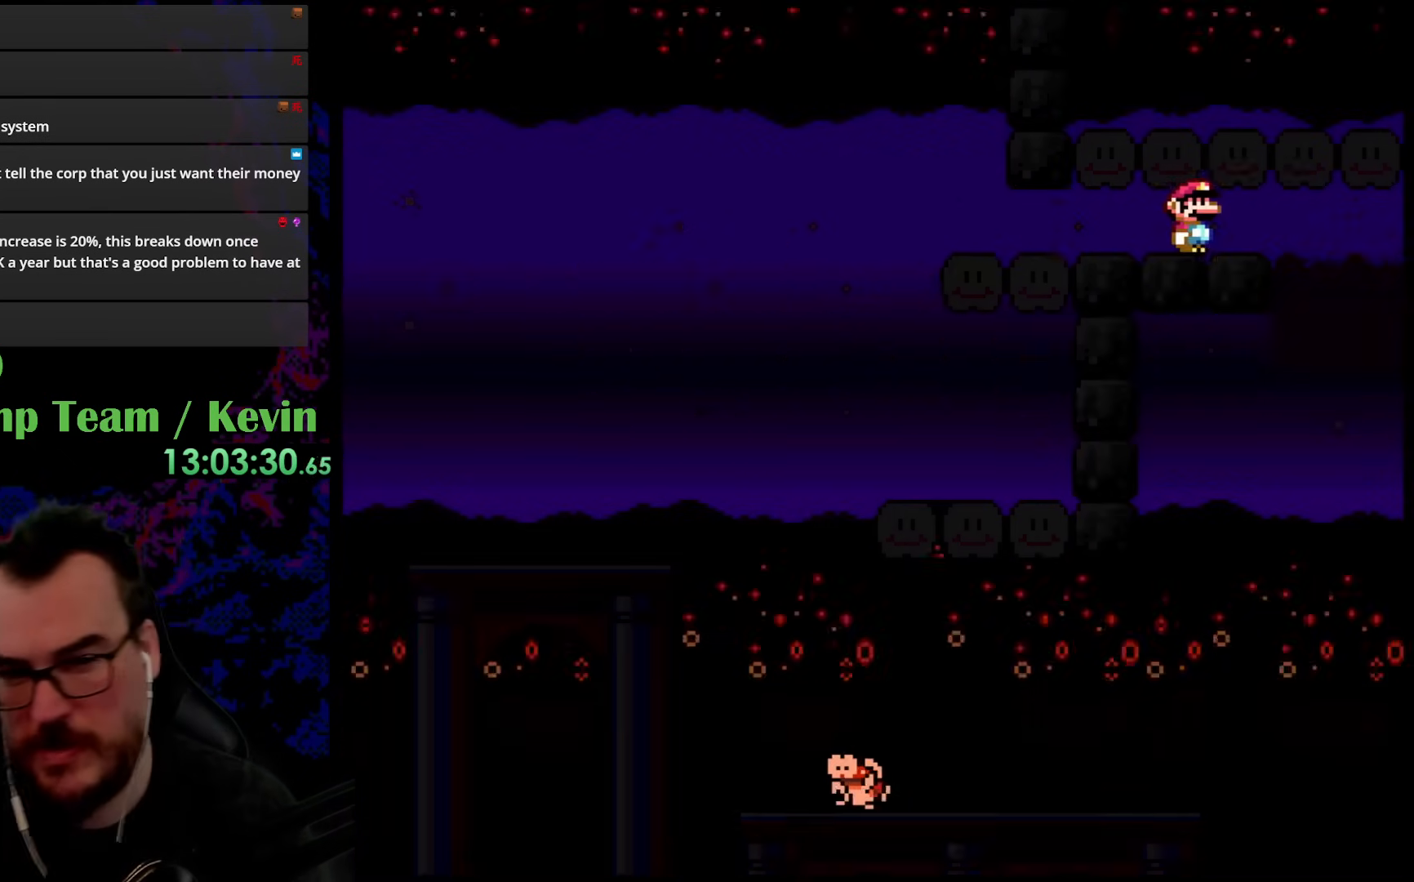
{"buttons": [], "events": []}
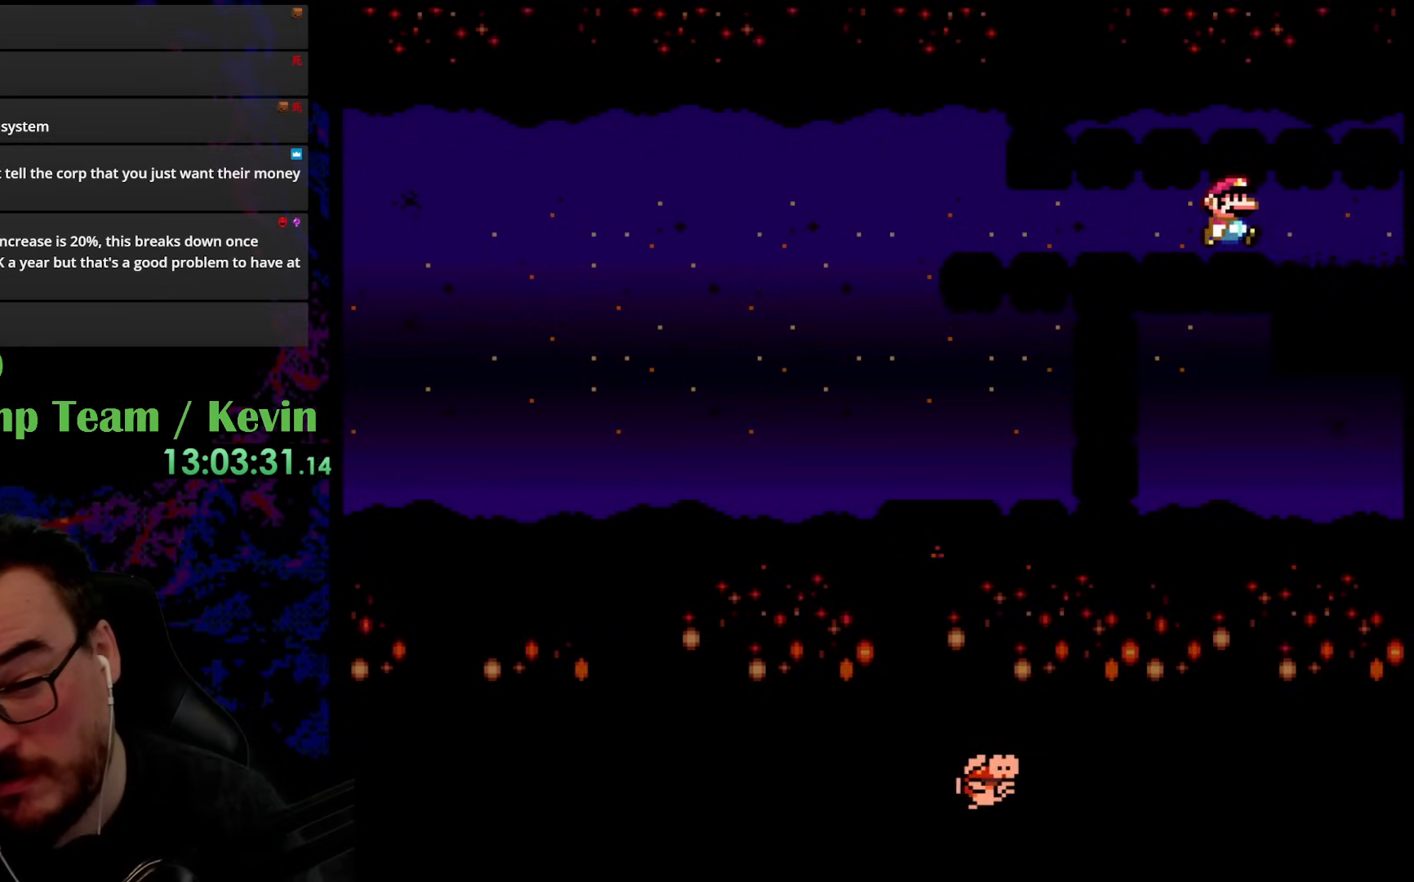
{"buttons": [], "events": []}
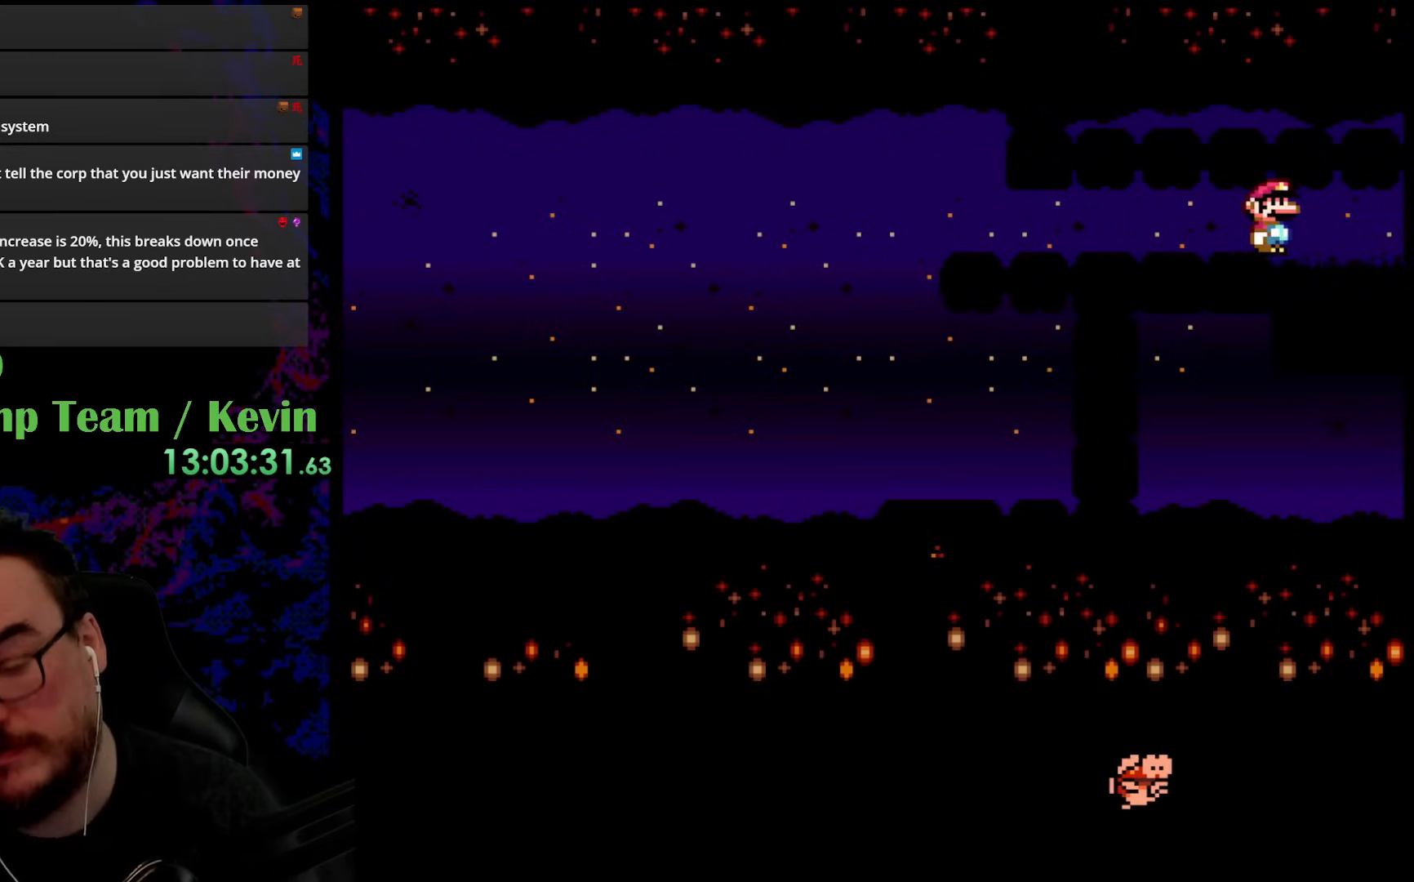
{"buttons": [], "events": []}
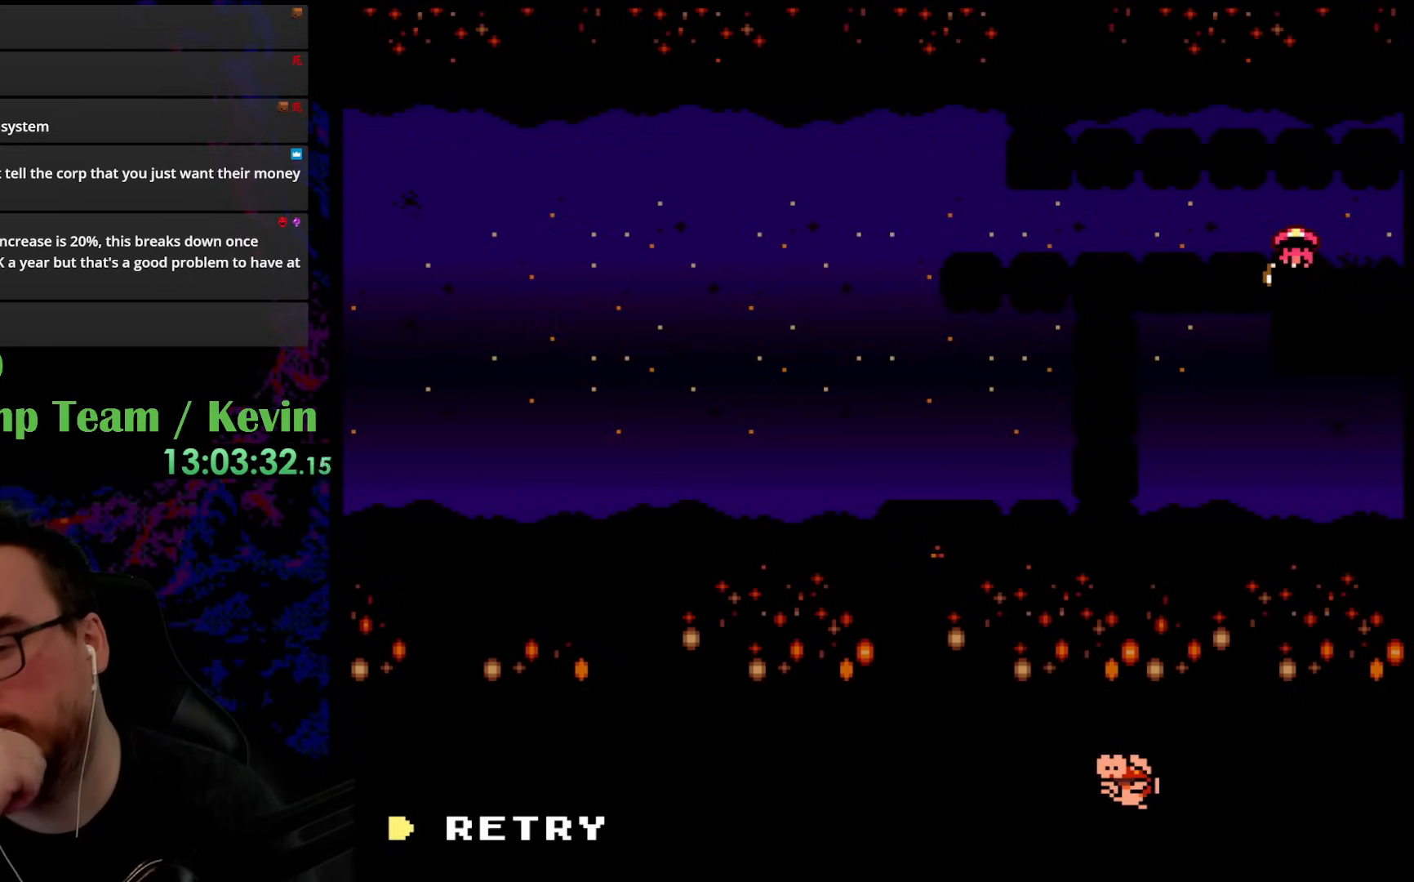
{"buttons": [], "events": []}
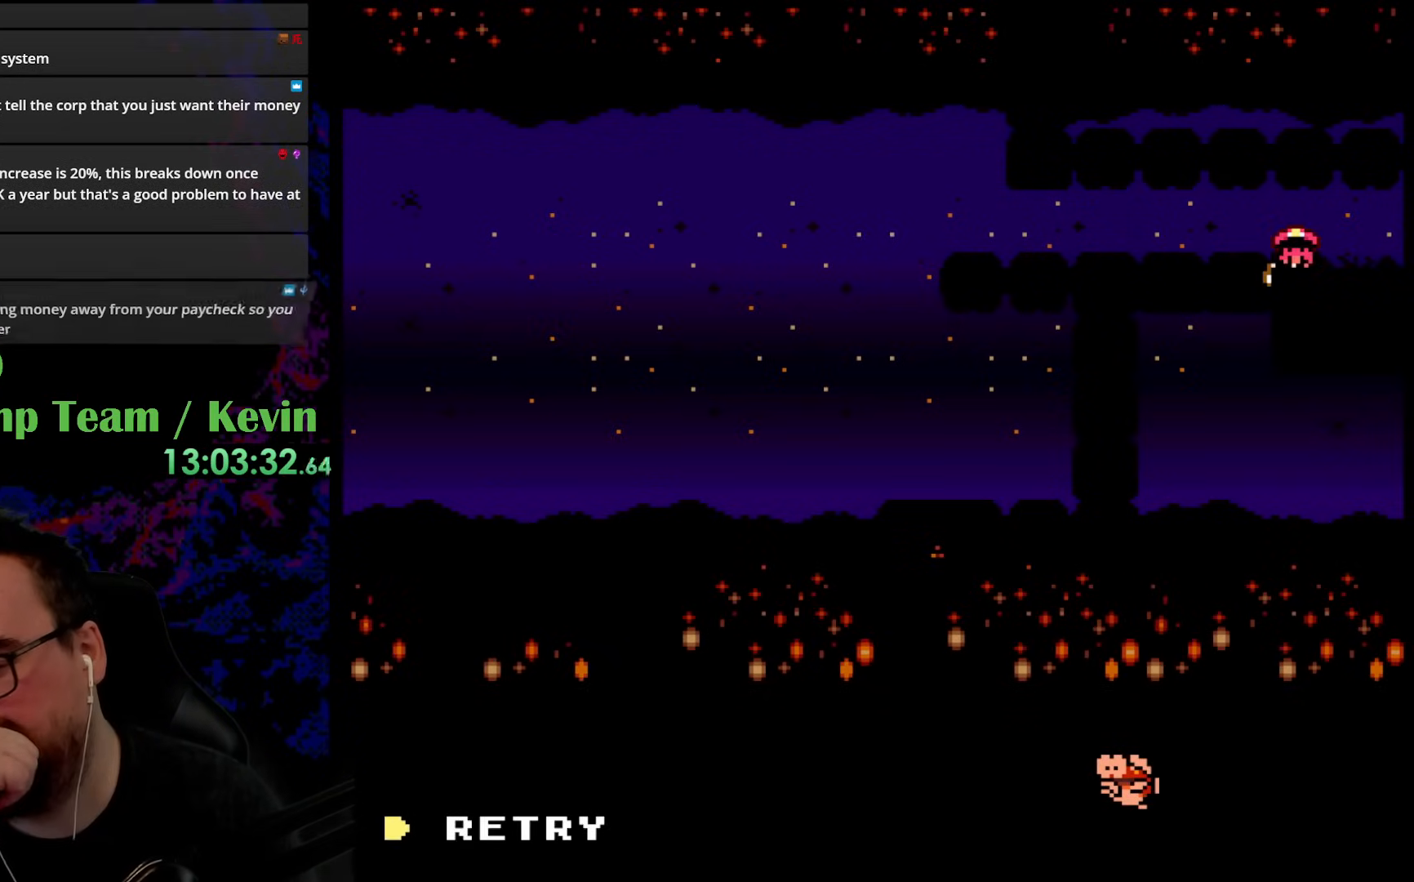
{"buttons": [], "events": []}
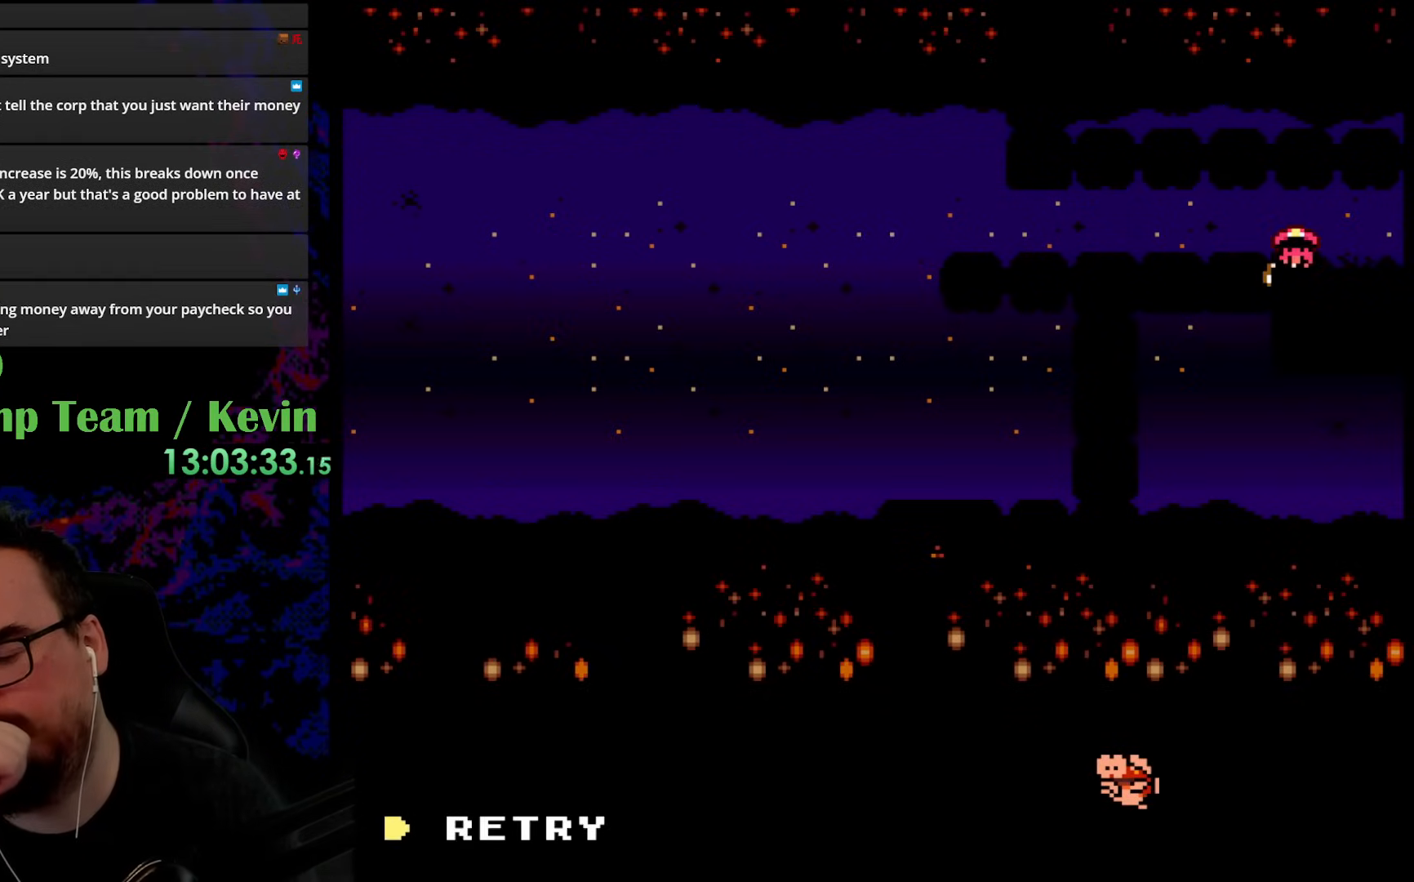
{"buttons": ["B"], "events": [[367, "B", "down"]]}
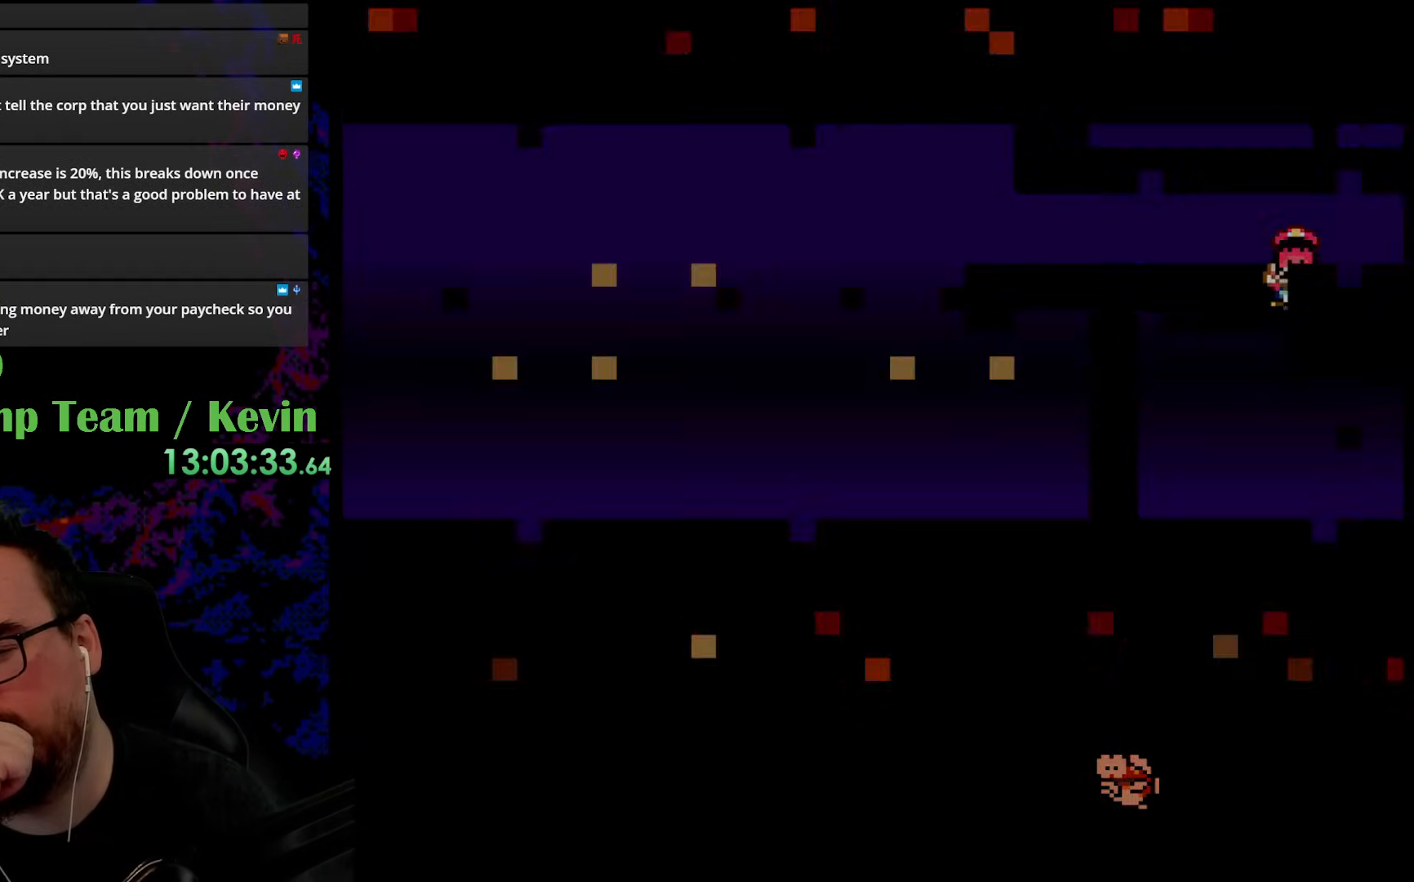
{"buttons": [], "events": [[83, "B", "up"]]}